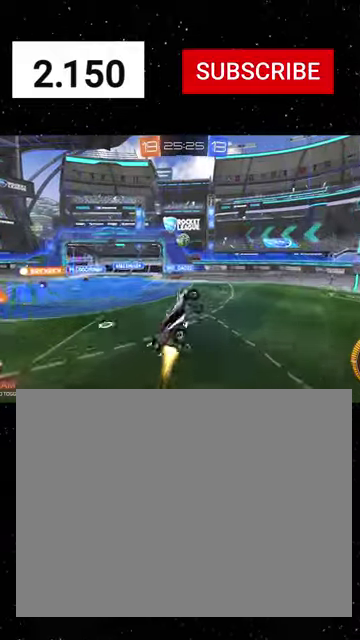
Gameplay with a controller (Xbox layout); each line is a JSON object with the inputs held at the frame after it. "events" lists button and stick changes between this image and that frame as [ms after this image, input, new state], when the widget could be followed in between.
{"buttons": ["X", "R1", "R2"], "left_stick": "up", "right_stick": "center"}
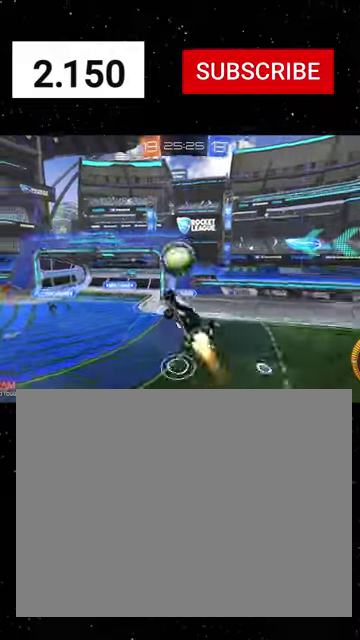
{"buttons": ["X", "R1", "R2"], "left_stick": "down", "right_stick": "center", "events": [[34, "X", "up"], [134, "X", "down"], [467, "left_stick", "down"]]}
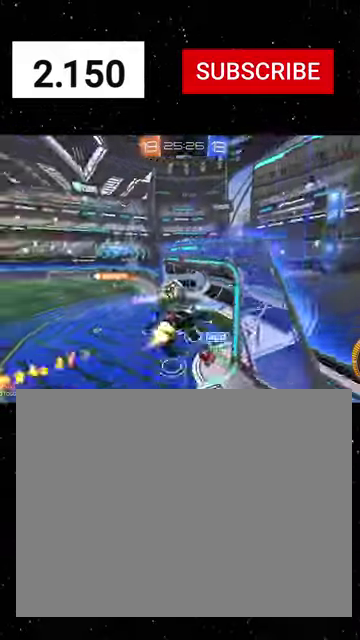
{"buttons": ["A", "L1", "R1", "R2", "L3"], "left_stick": "down", "right_stick": "center", "events": [[34, "X", "up"], [167, "Y", "down"], [234, "Y", "up"], [300, "L1", "down"], [300, "R1", "up"], [400, "A", "down"], [400, "R1", "down"], [434, "A", "up"], [434, "L3", "down"], [500, "A", "down"]]}
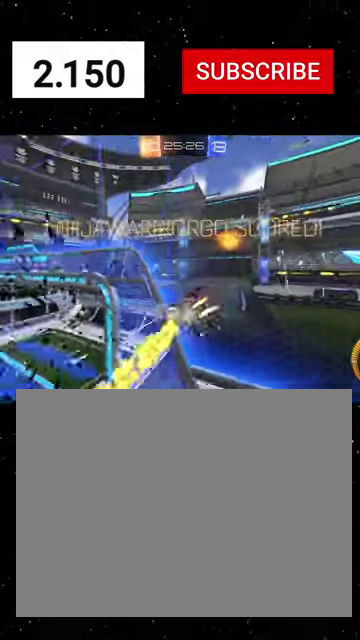
{"buttons": ["X", "Y", "L1", "R1", "R2"], "left_stick": "up-right", "right_stick": "center", "events": [[67, "A", "up"], [100, "A", "down"], [134, "A", "up"], [200, "L3", "up"], [234, "Y", "down"], [300, "Y", "up"], [334, "R1", "up"], [334, "left_stick", "right"], [400, "R1", "down"], [400, "X", "down"], [400, "left_stick", "up-right"], [467, "Y", "down"]]}
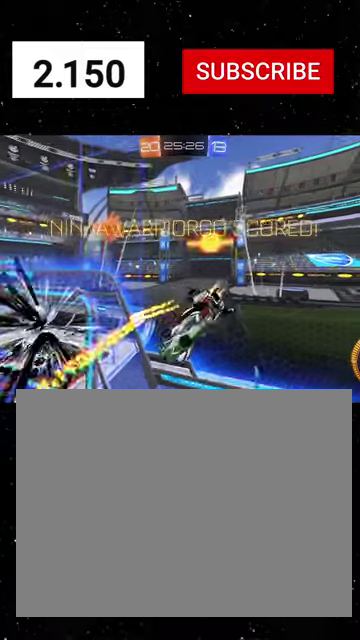
{"buttons": ["X", "L1", "R1", "R2"], "left_stick": "up-right", "right_stick": "center", "events": [[34, "Y", "up"], [267, "Y", "down"], [334, "Y", "up"], [400, "Y", "down"], [467, "Y", "up"]]}
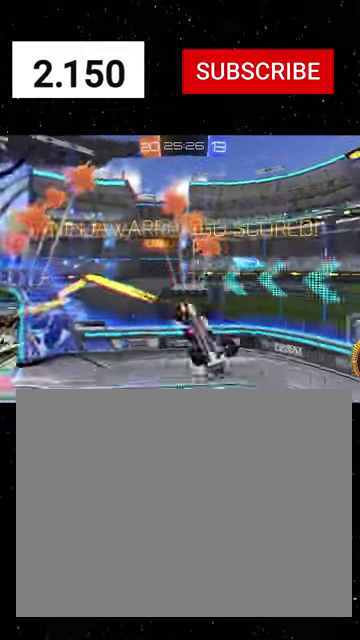
{"buttons": ["Y", "L1", "R1", "R2"], "left_stick": "down", "right_stick": "center", "events": [[34, "Y", "down"], [34, "left_stick", "up"], [100, "Y", "up"], [267, "X", "up"], [334, "left_stick", "down-right"], [434, "left_stick", "down"], [500, "Y", "down"]]}
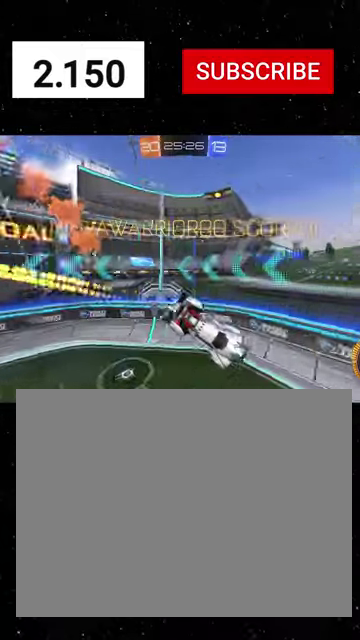
{"buttons": ["X", "L1", "R2"], "left_stick": "center", "right_stick": "center", "events": [[34, "Y", "up"], [67, "R1", "up"], [300, "left_stick", "down-right"], [467, "left_stick", "center"], [500, "X", "down"]]}
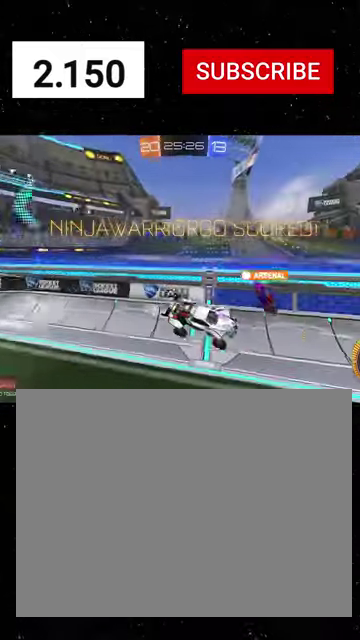
{"buttons": ["L1", "R1", "R2"], "left_stick": "up-right", "right_stick": "center", "events": [[34, "X", "up"], [67, "left_stick", "up"], [334, "left_stick", "up-right"], [434, "R1", "down"]]}
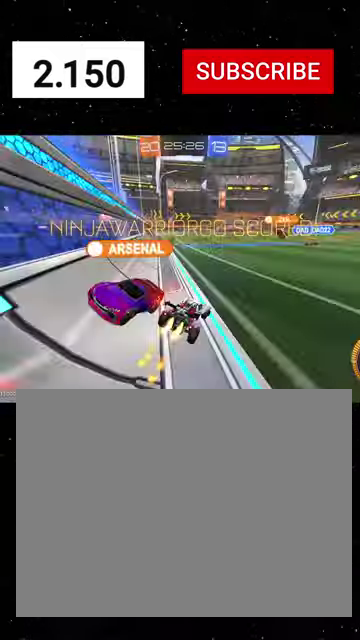
{"buttons": ["L1", "R1", "R2"], "left_stick": "down-right", "right_stick": "center", "events": [[167, "A", "down"], [267, "left_stick", "right"], [367, "A", "up"], [400, "left_stick", "down-right"]]}
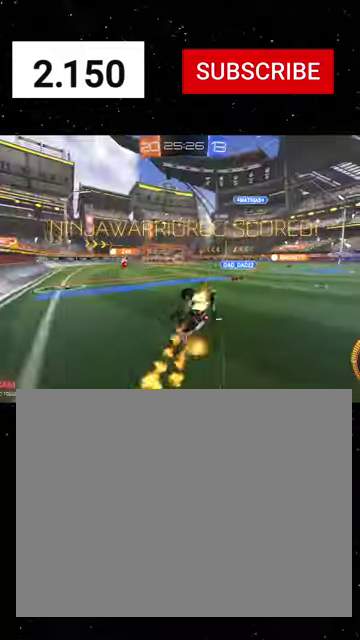
{"buttons": ["L1", "R2"], "left_stick": "down-right", "right_stick": "center", "events": [[100, "R1", "up"]]}
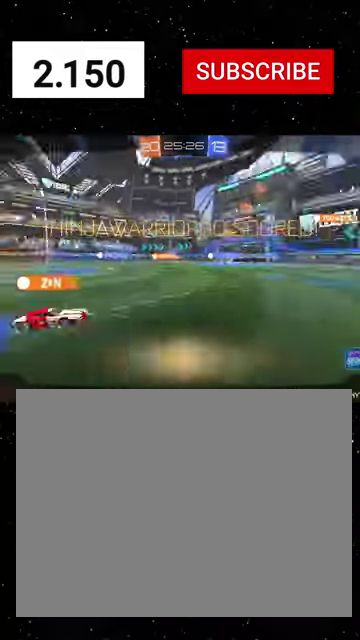
{"buttons": ["L1", "R2"], "left_stick": "center", "right_stick": "center", "events": [[500, "left_stick", "center"]]}